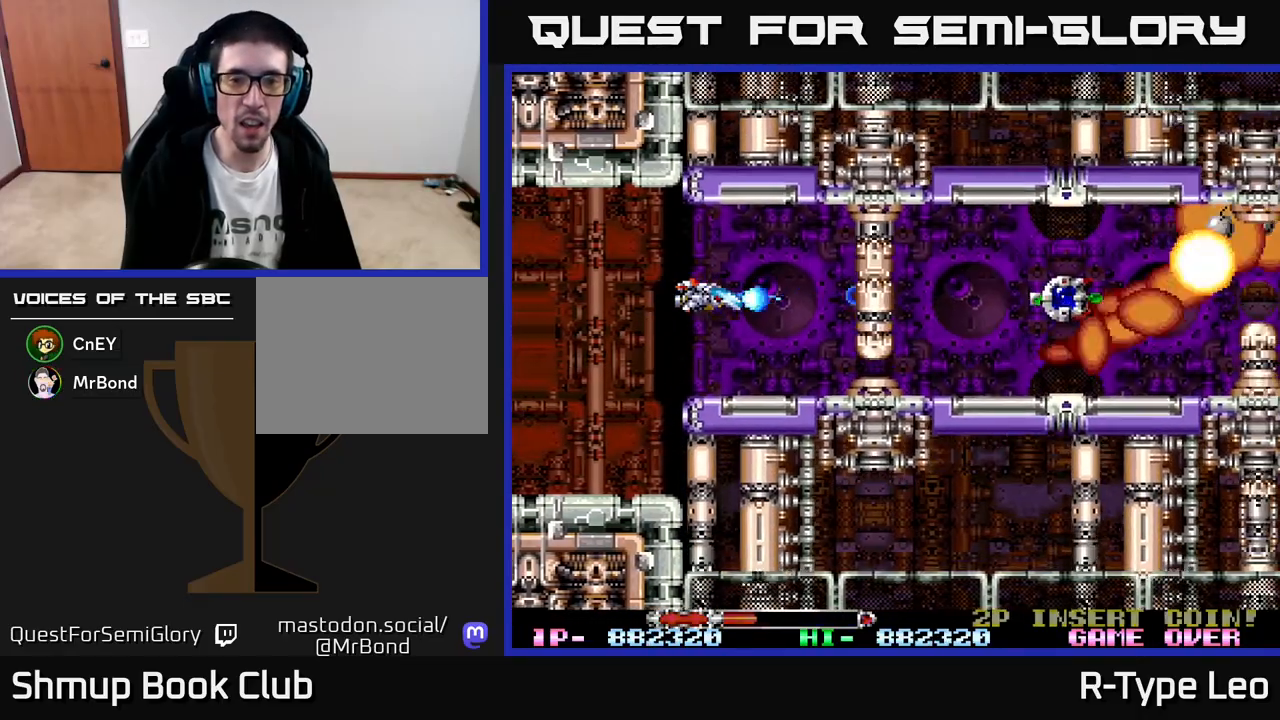
Gameplay with a controller (Xbox layout); each line is a JSON object with the inputs held at the frame after it. "events" lists button and stick changes between this image and that frame as [ms after this image, input, new state], when the widget could be followed in between. Not read: right_stick.
{"buttons": ["R2"], "left_stick": "center", "events": [[33, "DPAD_LEFT", "down"], [83, "DPAD_UP", "down"], [150, "DPAD_LEFT", "up"], [183, "DPAD_UP", "up"], [217, "X", "down"], [333, "X", "up"]]}
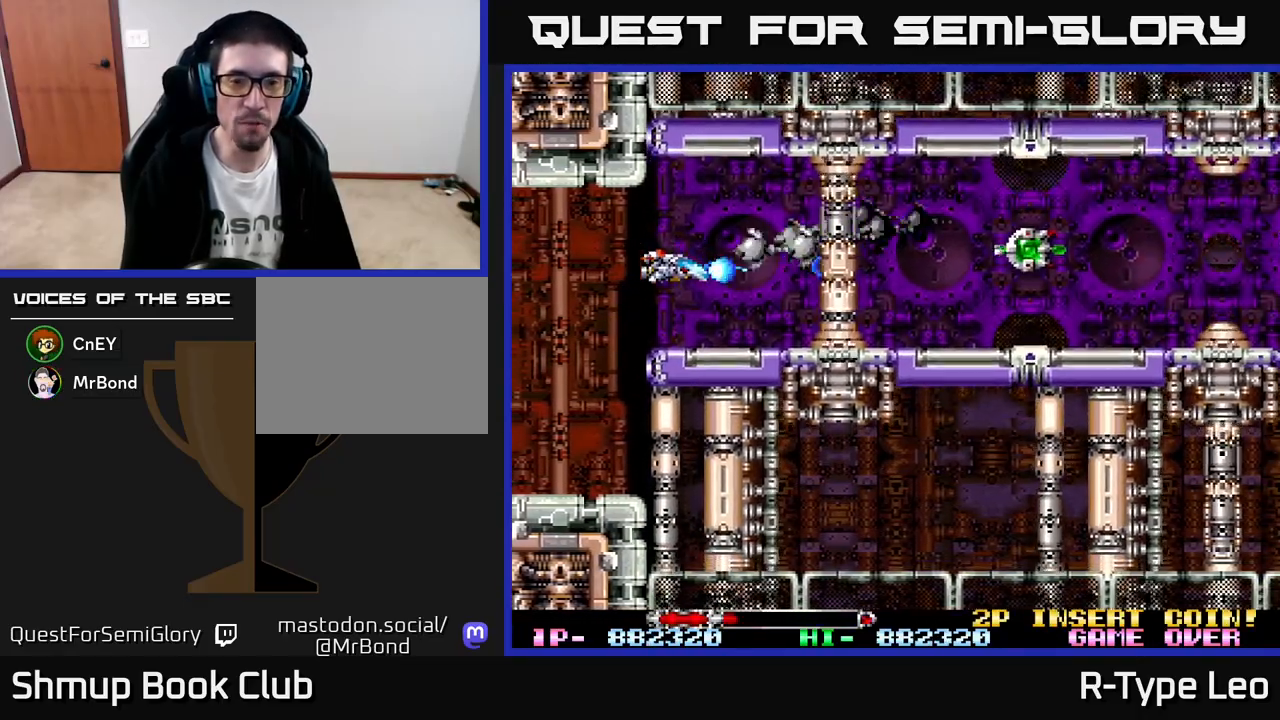
{"buttons": ["R2"], "left_stick": "center", "events": [[250, "DPAD_LEFT", "down"], [333, "DPAD_LEFT", "up"]]}
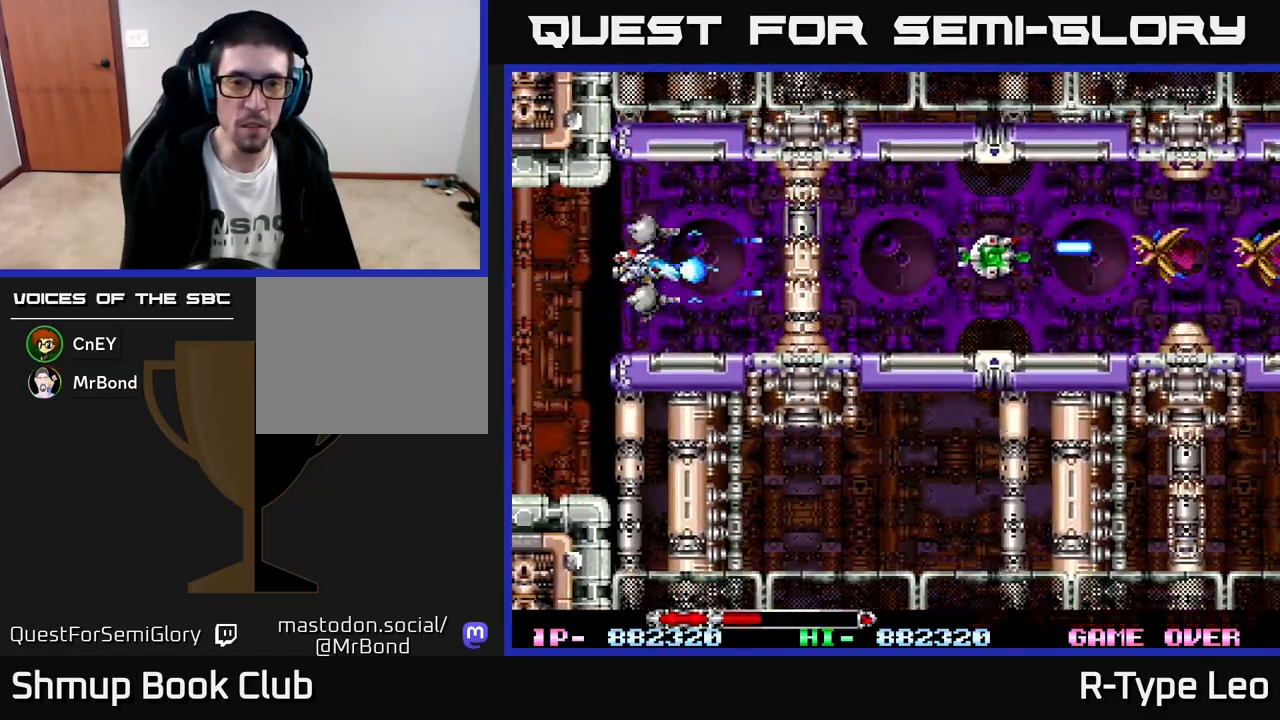
{"buttons": ["R2"], "left_stick": "center", "events": [[50, "DPAD_DOWN", "down"], [200, "DPAD_DOWN", "up"], [333, "DPAD_DOWN", "down"], [417, "DPAD_DOWN", "up"]]}
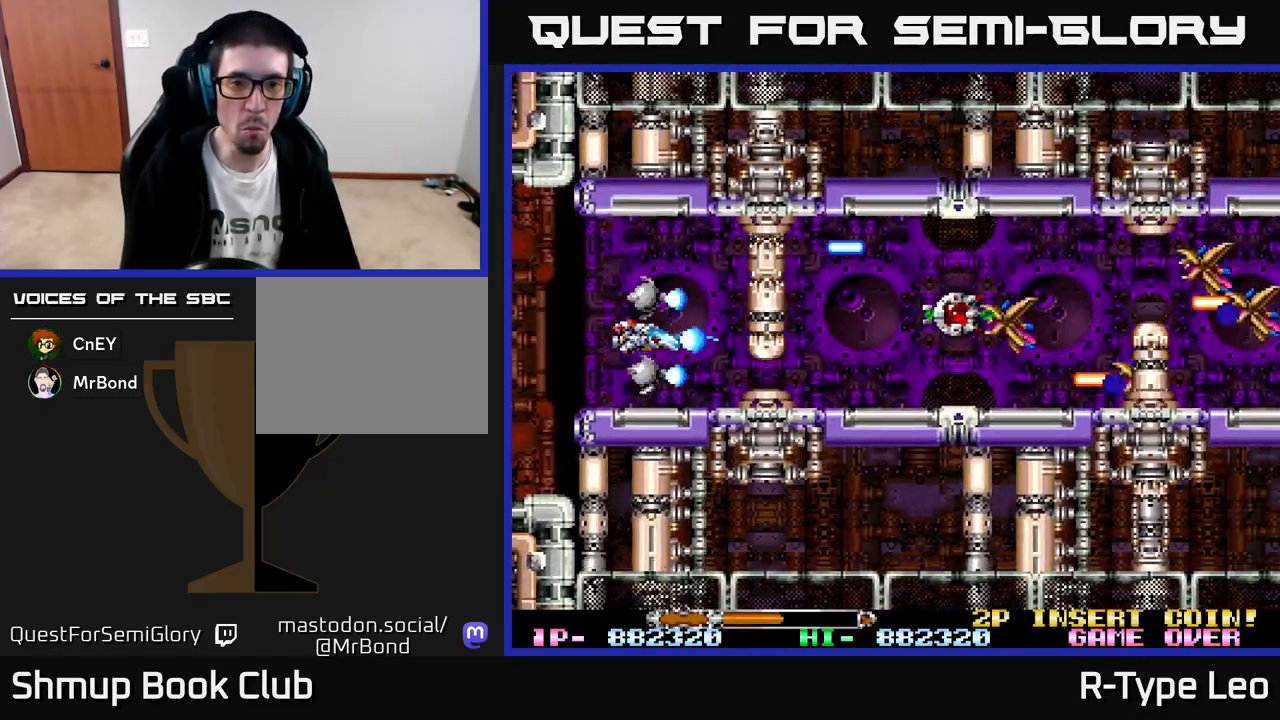
{"buttons": ["R2", "DPAD_DOWN"], "left_stick": "center", "events": [[50, "DPAD_DOWN", "down"], [133, "DPAD_DOWN", "up"], [250, "DPAD_DOWN", "down"], [333, "DPAD_DOWN", "up"], [483, "DPAD_DOWN", "down"]]}
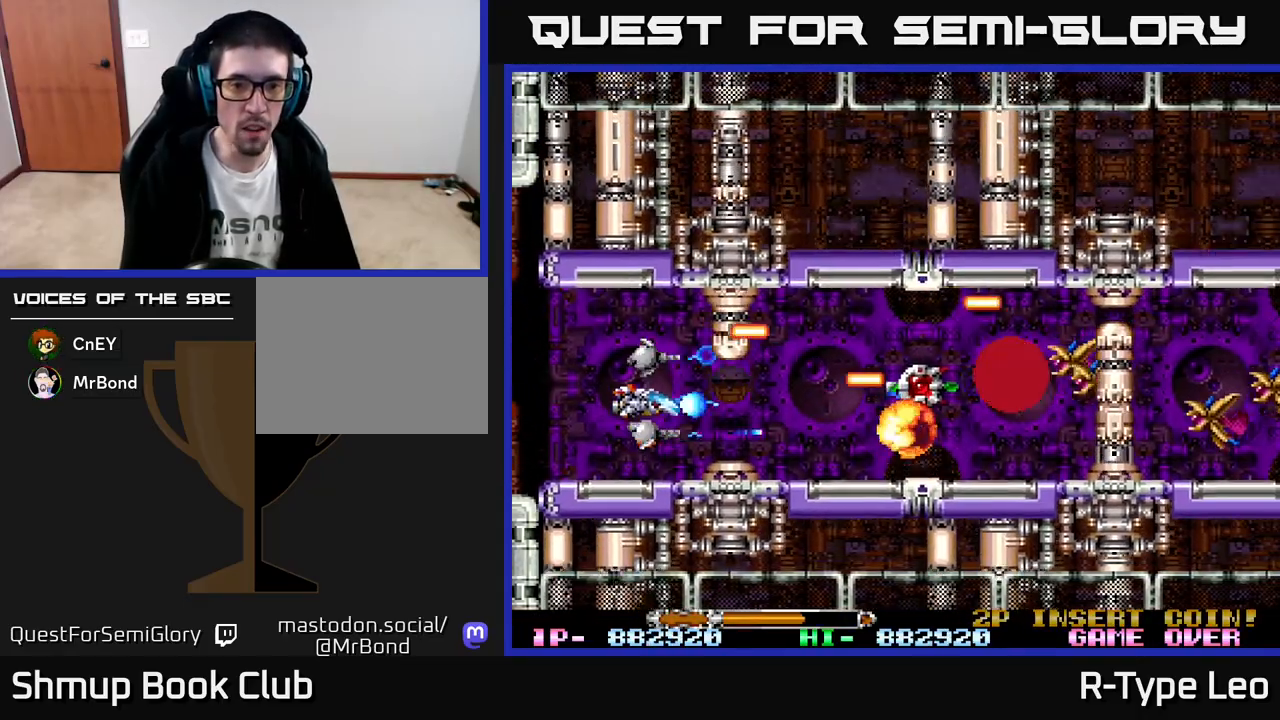
{"buttons": ["R2"], "left_stick": "center", "events": [[50, "DPAD_DOWN", "up"], [183, "DPAD_DOWN", "down"], [217, "DPAD_RIGHT", "down"], [333, "DPAD_DOWN", "up"], [450, "DPAD_RIGHT", "up"]]}
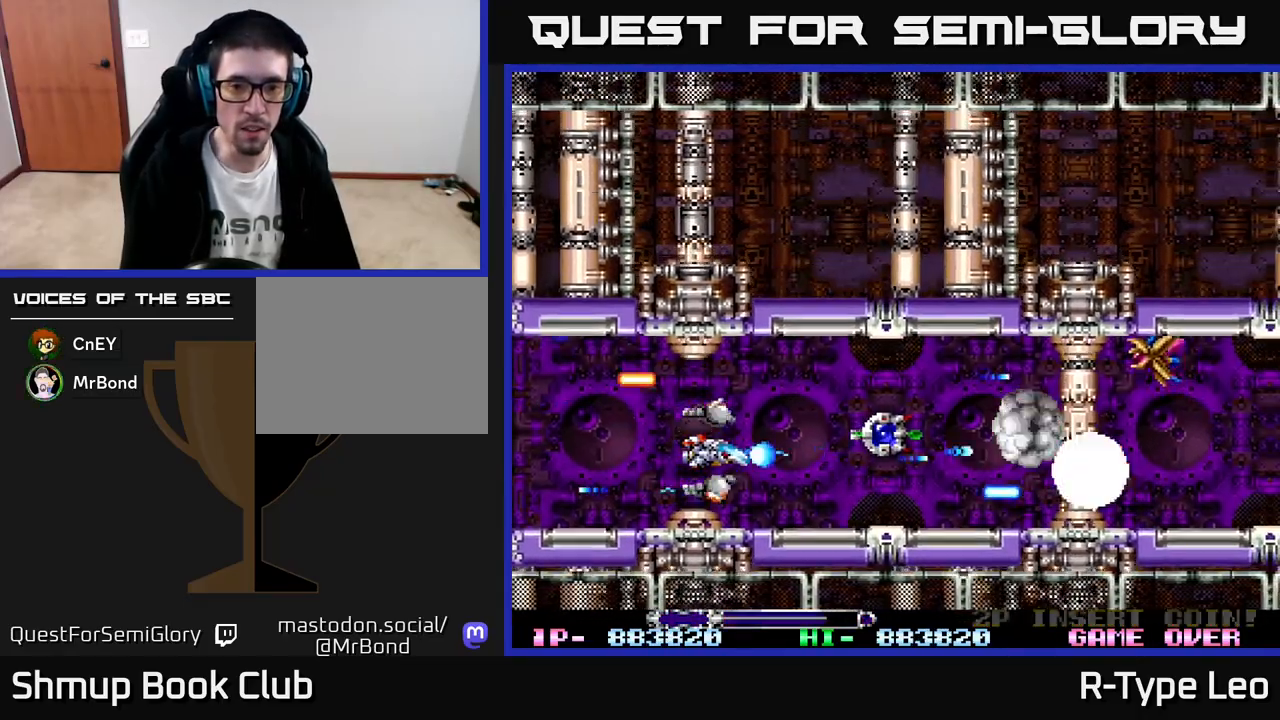
{"buttons": ["R2", "DPAD_RIGHT"], "left_stick": "center", "events": [[150, "DPAD_RIGHT", "down"], [267, "DPAD_UP", "down"], [400, "DPAD_UP", "up"]]}
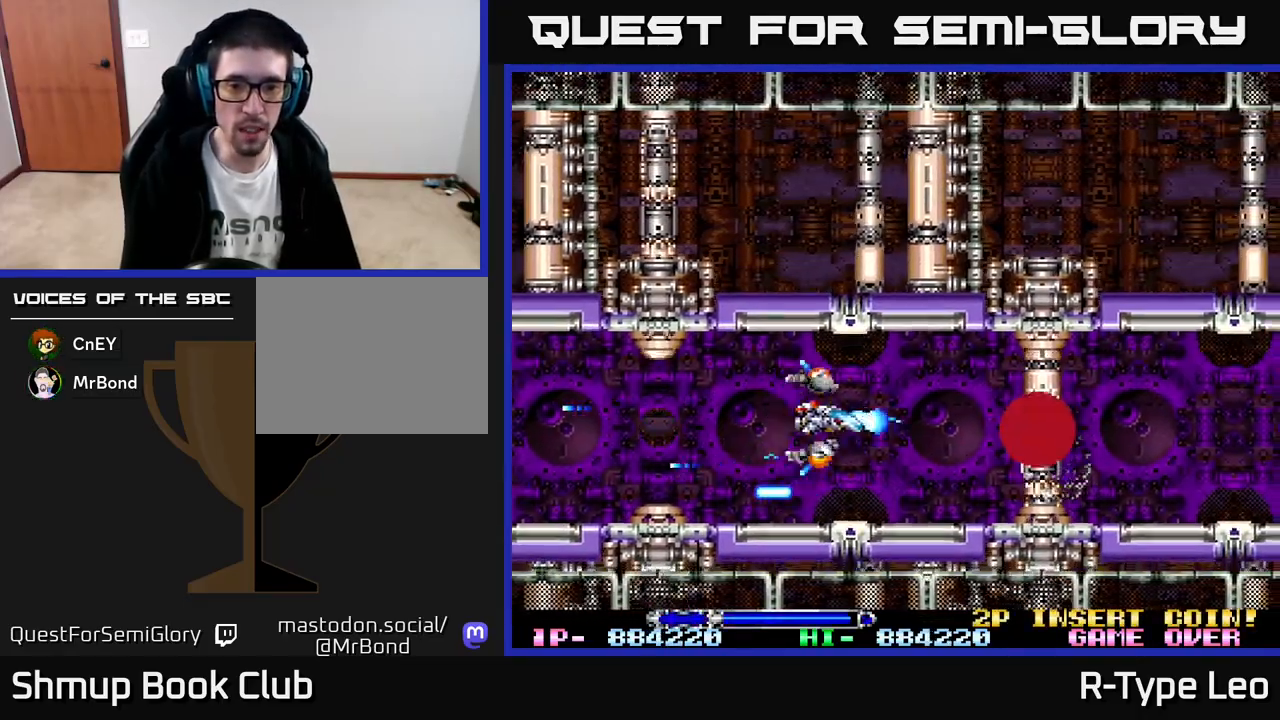
{"buttons": ["R2", "DPAD_UP"], "left_stick": "center", "events": [[17, "DPAD_RIGHT", "up"], [150, "DPAD_LEFT", "down"], [150, "DPAD_UP", "down"], [317, "DPAD_LEFT", "up"], [317, "DPAD_UP", "up"], [450, "DPAD_UP", "down"]]}
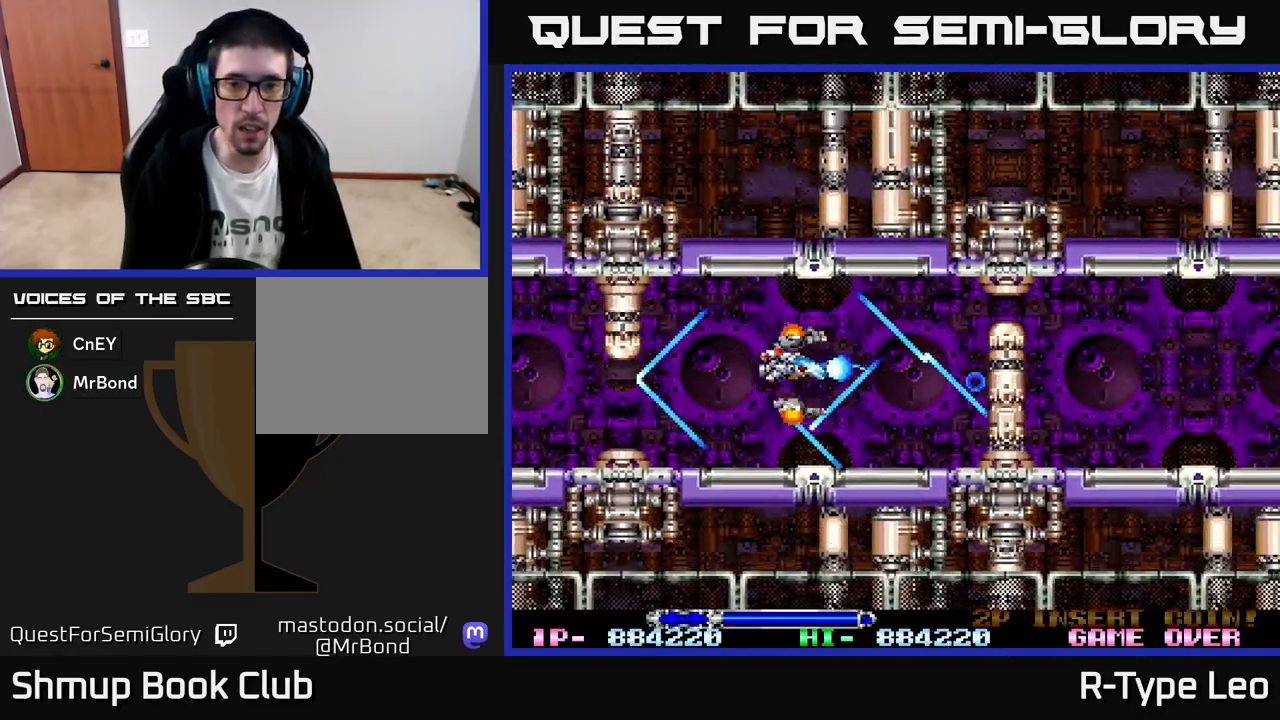
{"buttons": ["R2"], "left_stick": "center", "events": [[50, "DPAD_UP", "up"], [233, "DPAD_UP", "down"], [367, "DPAD_UP", "up"]]}
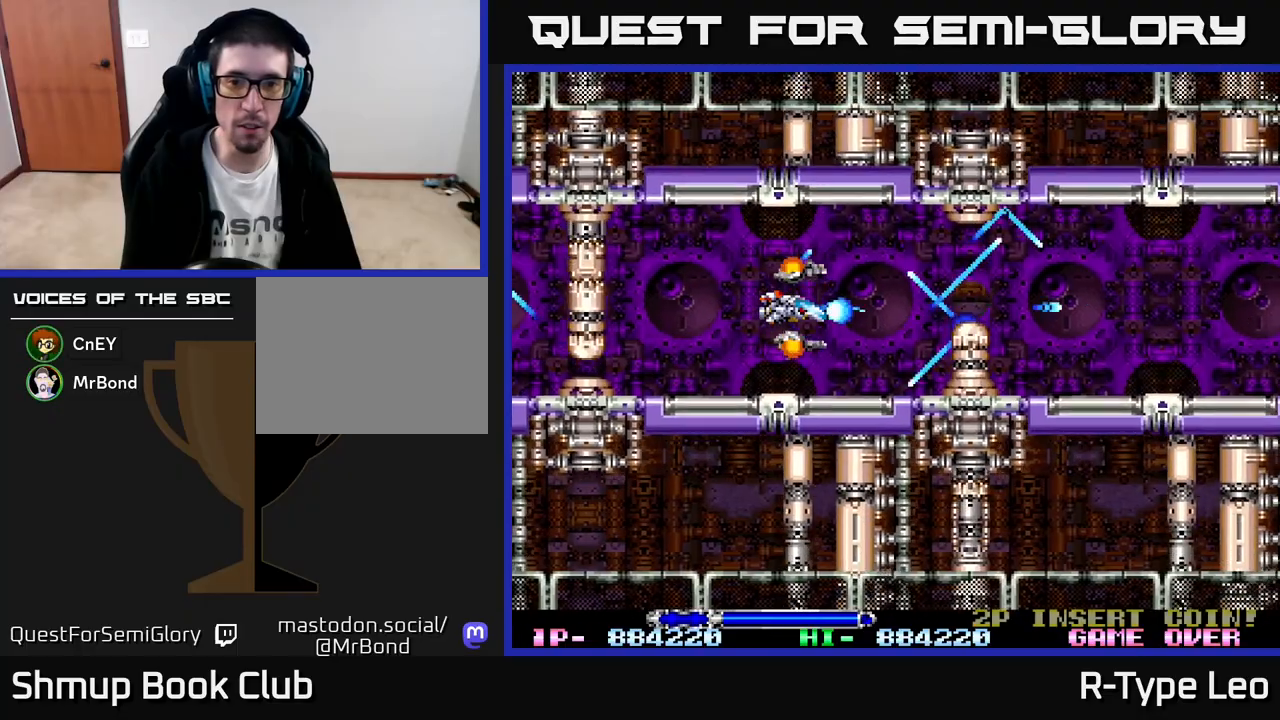
{"buttons": ["R2", "DPAD_RIGHT"], "left_stick": "center", "events": [[133, "DPAD_UP", "down"], [250, "DPAD_UP", "up"], [483, "DPAD_RIGHT", "down"]]}
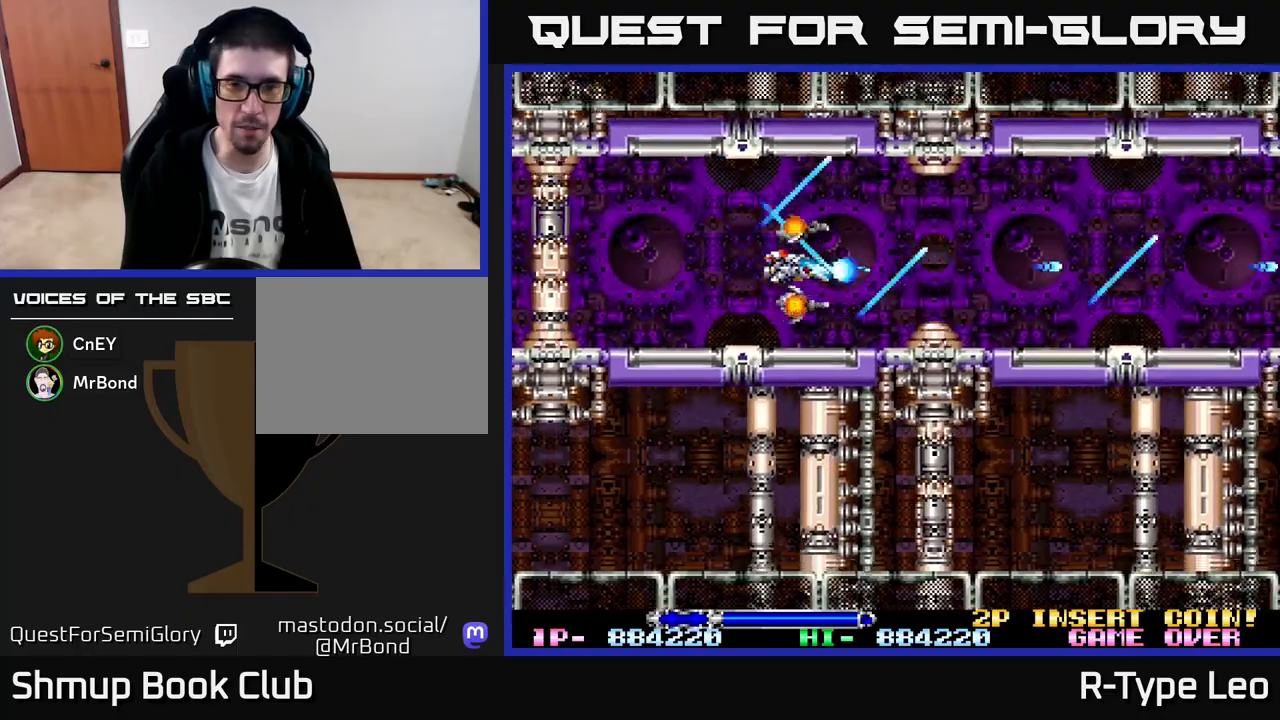
{"buttons": ["R2", "DPAD_DOWN", "DPAD_RIGHT"], "left_stick": "center", "events": [[200, "DPAD_UP", "down"], [233, "DPAD_RIGHT", "up"], [333, "DPAD_RIGHT", "down"], [333, "DPAD_UP", "up"], [500, "DPAD_DOWN", "down"]]}
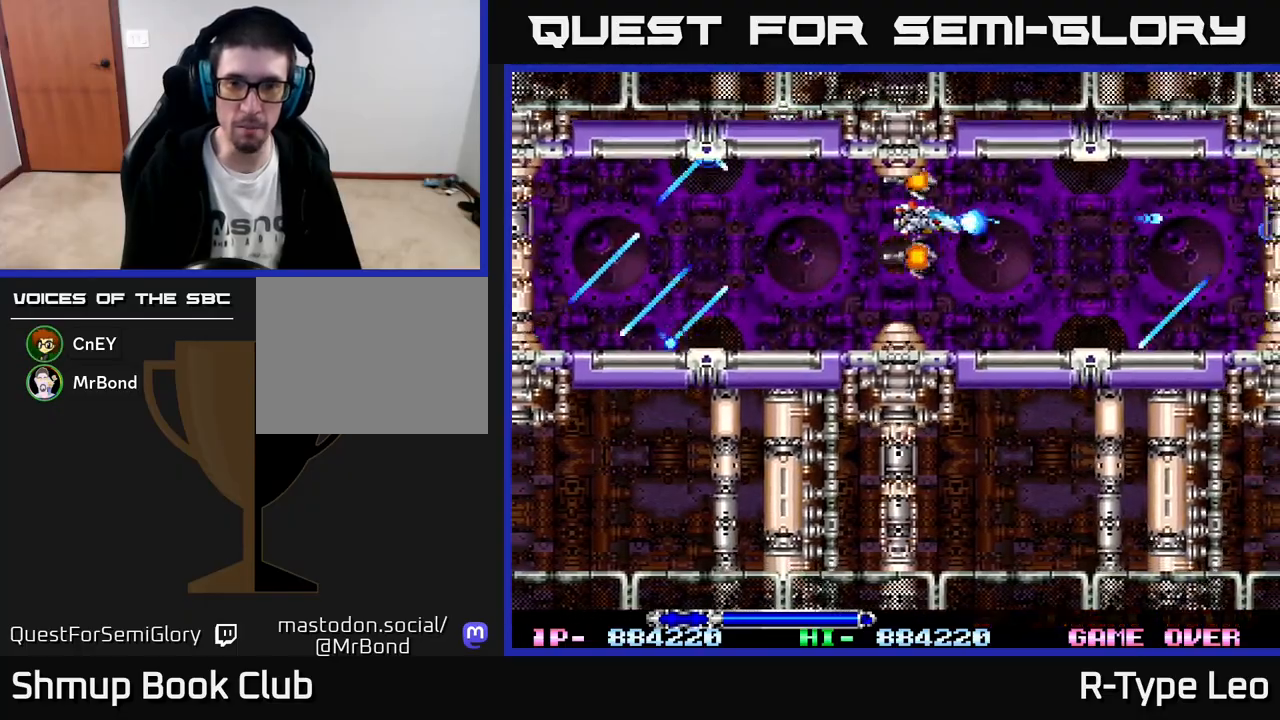
{"buttons": ["R2"], "left_stick": "center", "events": [[267, "DPAD_RIGHT", "up"], [350, "DPAD_LEFT", "down"], [383, "DPAD_DOWN", "up"], [483, "DPAD_LEFT", "up"]]}
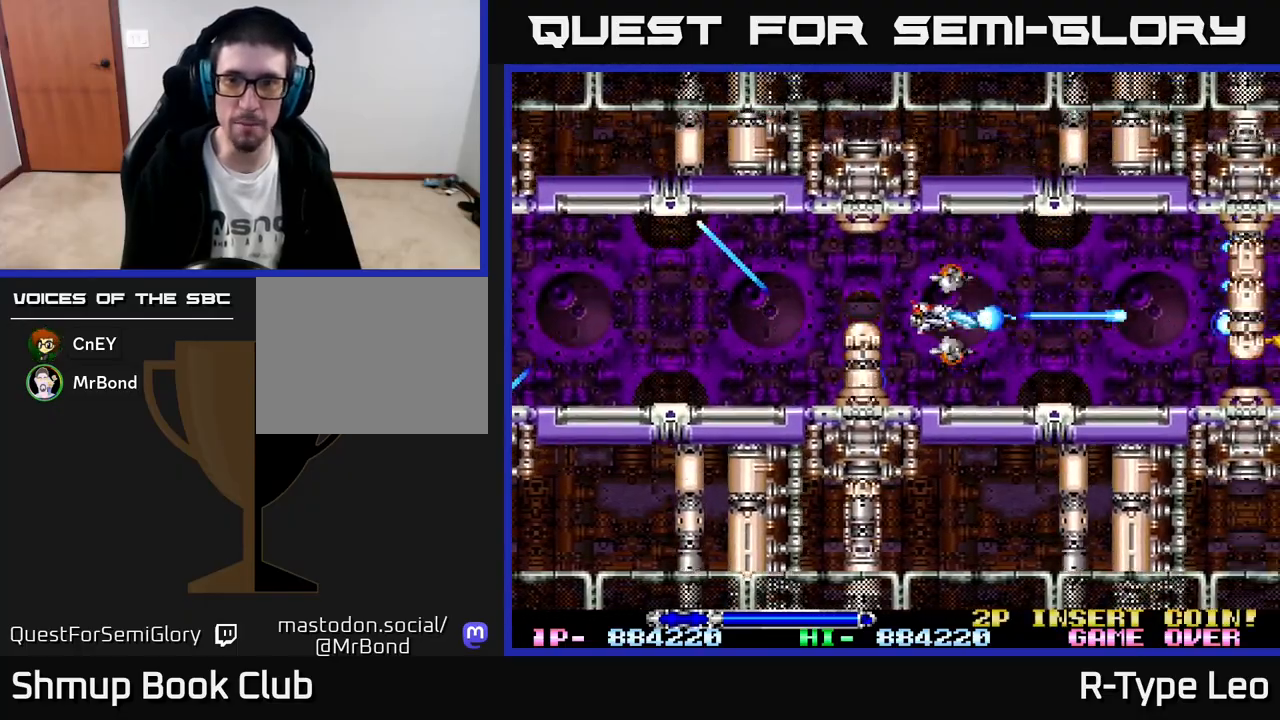
{"buttons": ["R2", "DPAD_DOWN"], "left_stick": "center", "events": [[83, "DPAD_DOWN", "down"], [283, "DPAD_DOWN", "up"], [417, "DPAD_DOWN", "down"]]}
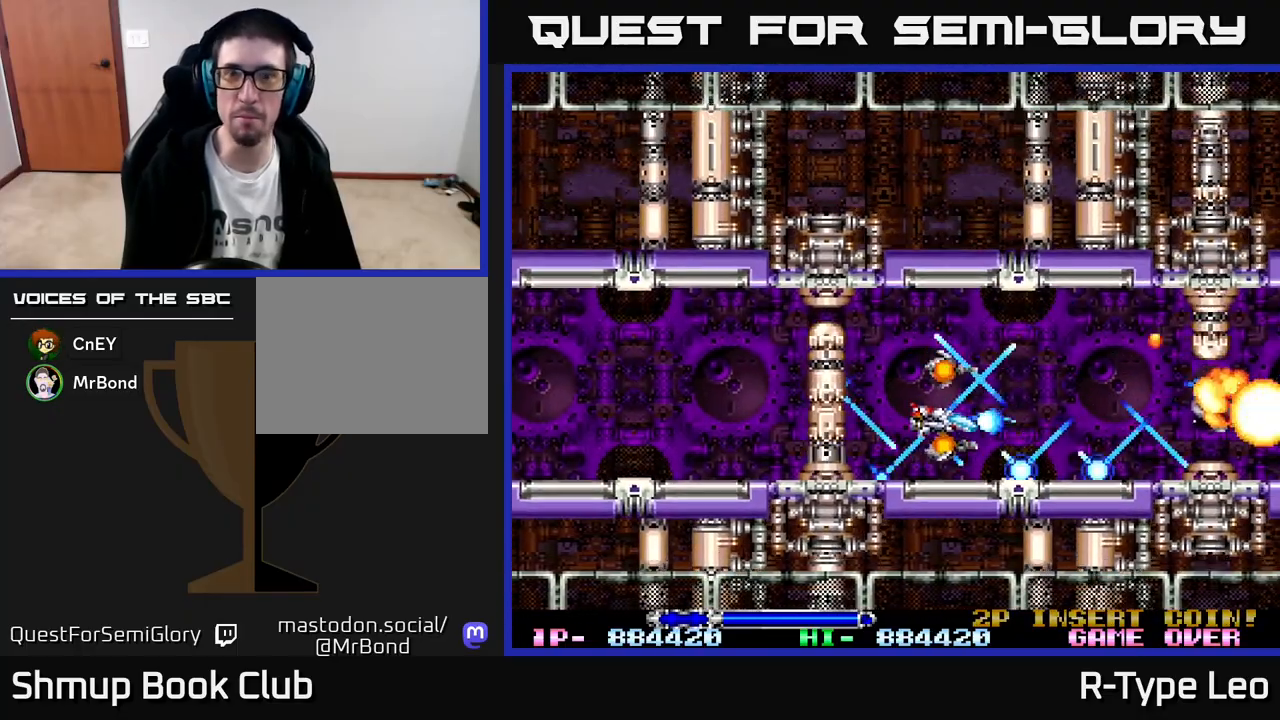
{"buttons": ["R2"], "left_stick": "center", "events": [[50, "DPAD_DOWN", "up"]]}
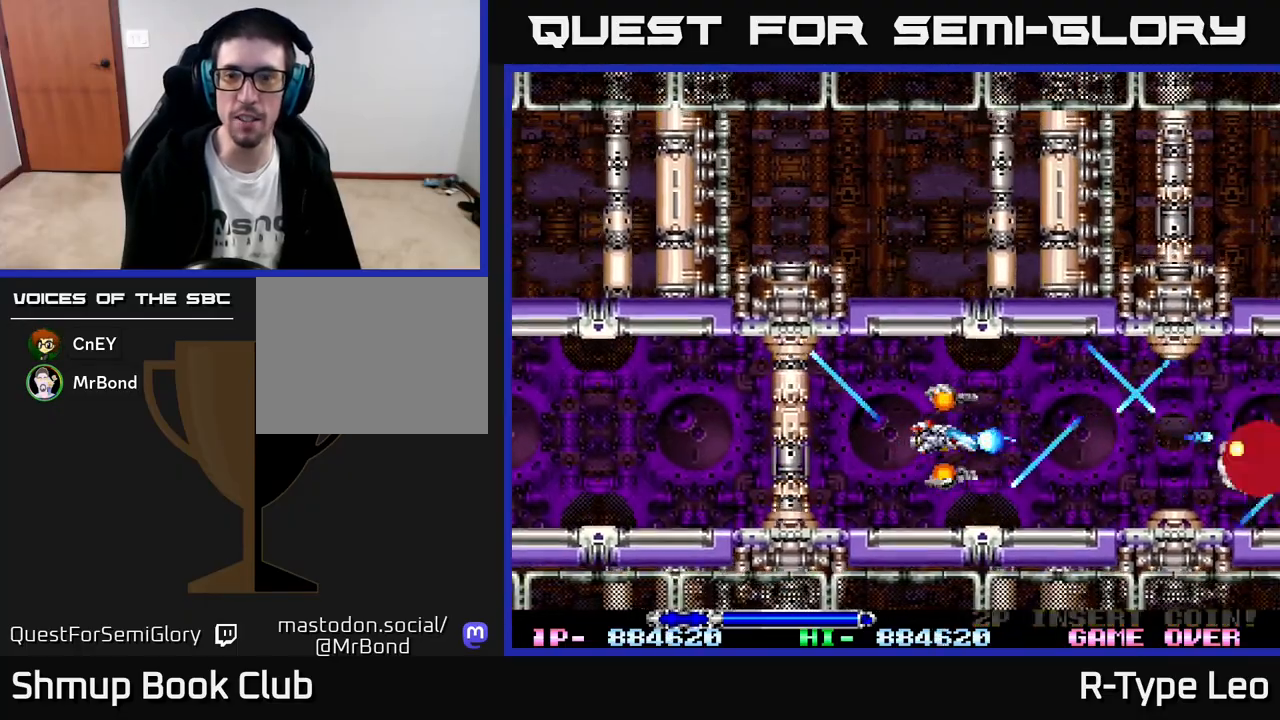
{"buttons": ["R2", "DPAD_LEFT"], "left_stick": "center", "events": [[67, "DPAD_DOWN", "down"], [100, "DPAD_DOWN", "up"], [433, "DPAD_LEFT", "down"]]}
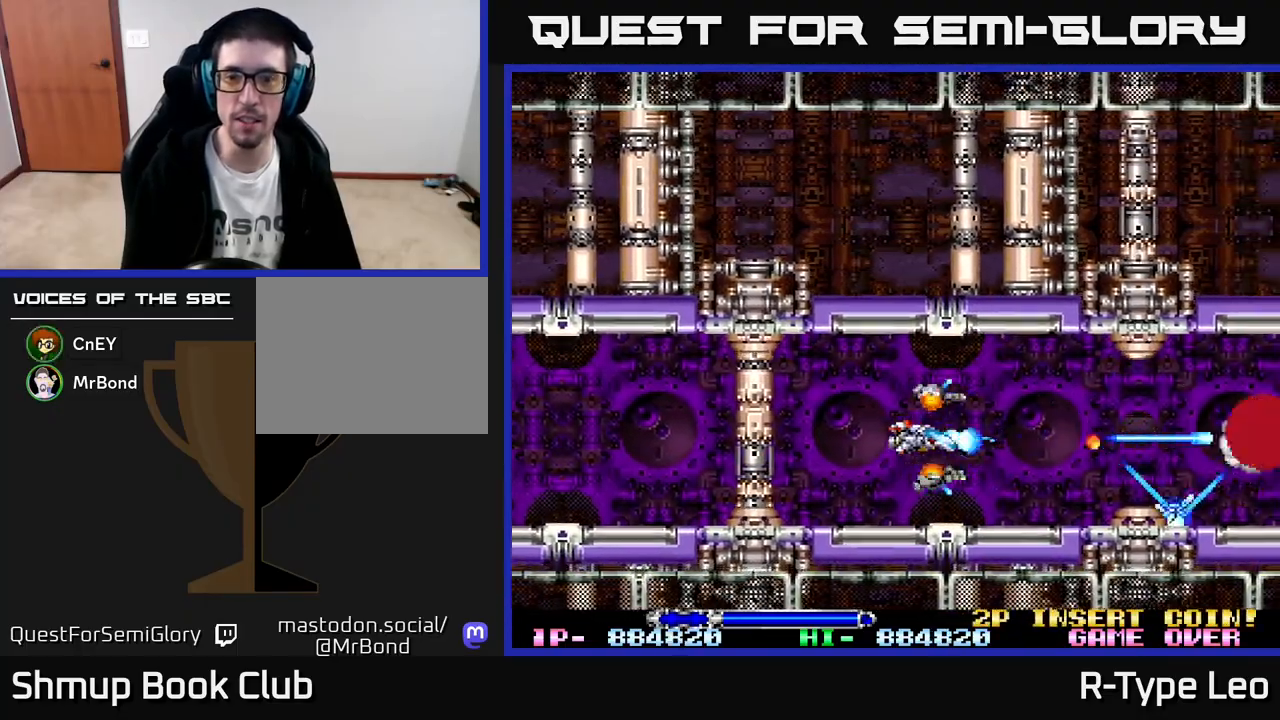
{"buttons": ["R2"], "left_stick": "center", "events": [[33, "DPAD_UP", "down"], [100, "DPAD_LEFT", "up"], [133, "DPAD_UP", "up"], [250, "DPAD_UP", "down"], [383, "DPAD_UP", "up"]]}
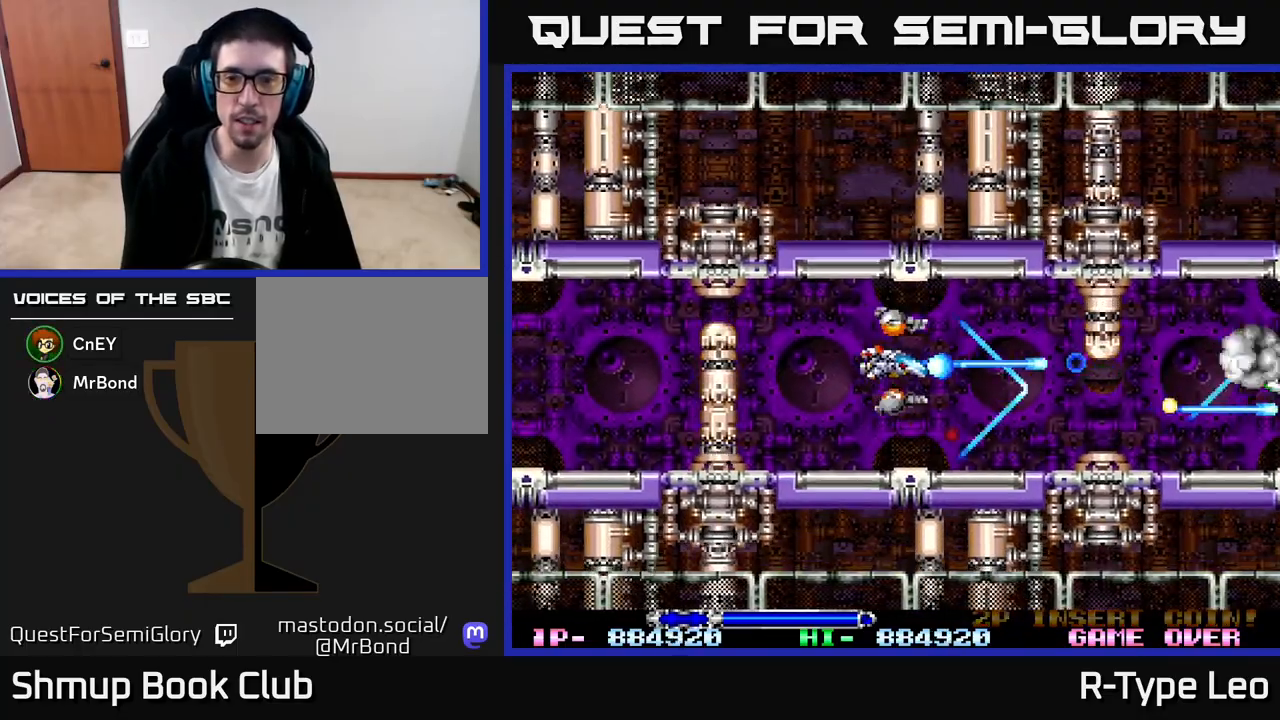
{"buttons": ["R2"], "left_stick": "center", "events": [[117, "DPAD_UP", "down"], [217, "DPAD_UP", "up"], [333, "DPAD_UP", "down"], [450, "DPAD_UP", "up"]]}
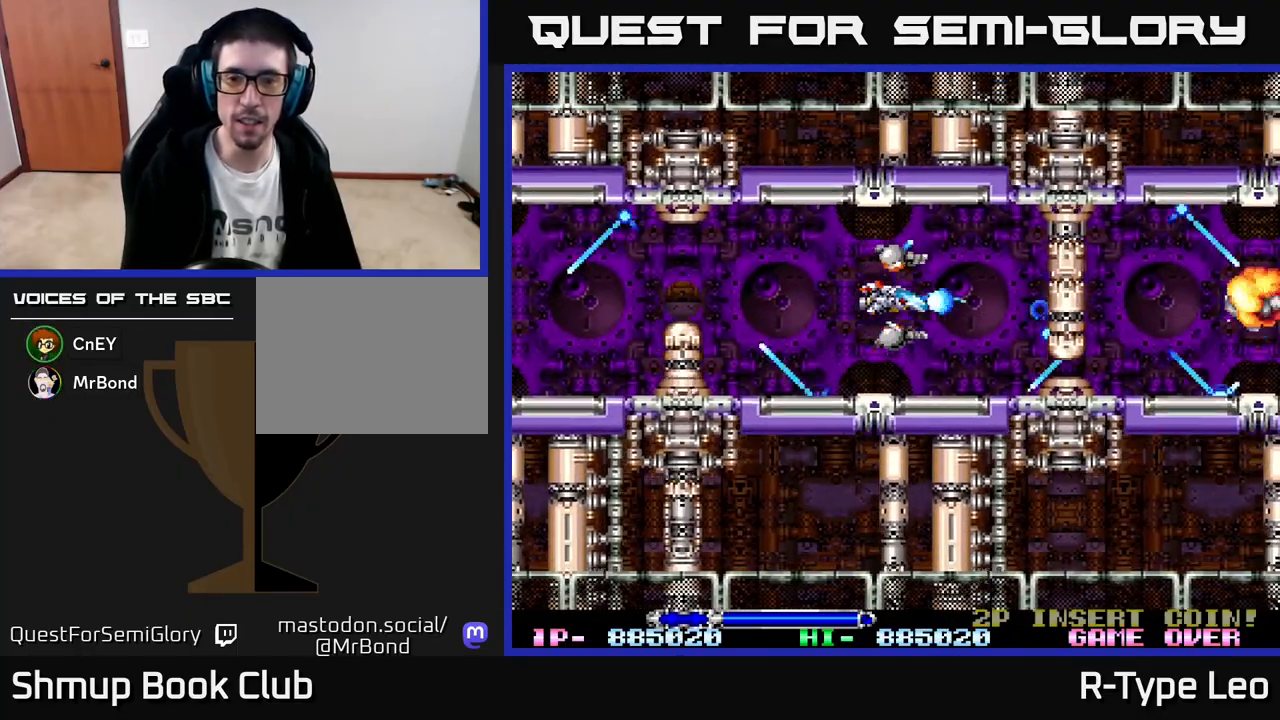
{"buttons": ["R2"], "left_stick": "center", "events": [[83, "DPAD_UP", "down"], [133, "DPAD_LEFT", "down"], [200, "DPAD_UP", "up"], [233, "DPAD_LEFT", "up"], [350, "DPAD_UP", "down"], [367, "DPAD_LEFT", "down"], [450, "DPAD_UP", "up"], [467, "DPAD_LEFT", "up"]]}
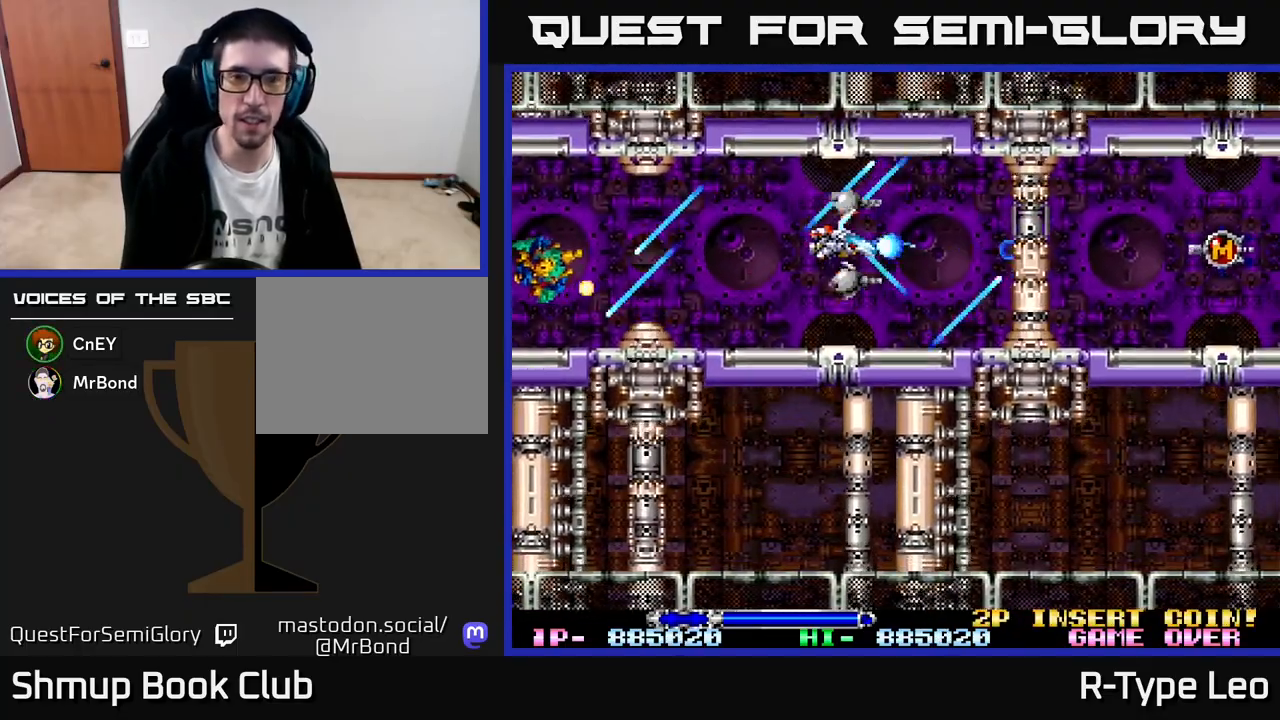
{"buttons": ["R2"], "left_stick": "center", "events": [[367, "DPAD_RIGHT", "down"], [450, "DPAD_DOWN", "down"], [483, "DPAD_RIGHT", "up"], [500, "DPAD_DOWN", "up"]]}
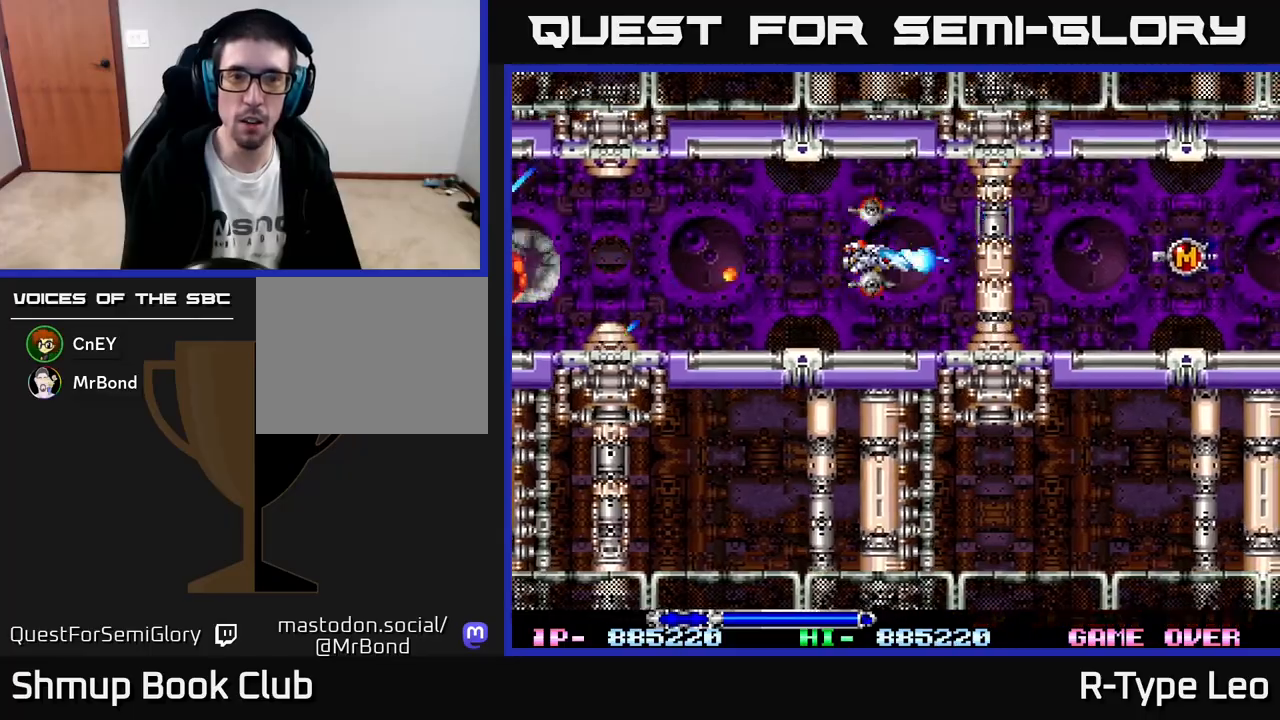
{"buttons": ["R2", "DPAD_DOWN", "DPAD_LEFT"], "left_stick": "center", "events": [[133, "DPAD_DOWN", "down"], [267, "DPAD_DOWN", "up"], [333, "DPAD_DOWN", "down"], [333, "DPAD_LEFT", "down"]]}
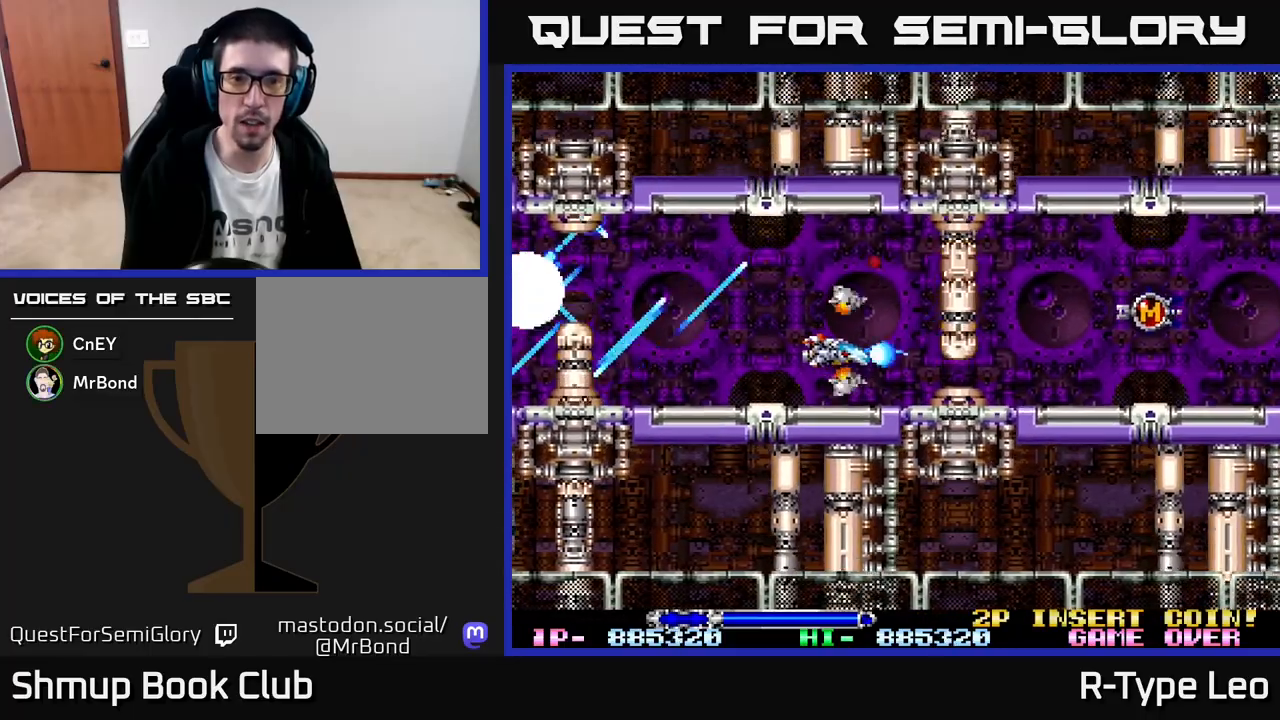
{"buttons": ["R2"], "left_stick": "center", "events": [[50, "DPAD_DOWN", "up"], [167, "DPAD_LEFT", "up"], [183, "DPAD_RIGHT", "down"], [267, "DPAD_DOWN", "down"], [300, "DPAD_RIGHT", "up"], [417, "DPAD_DOWN", "up"]]}
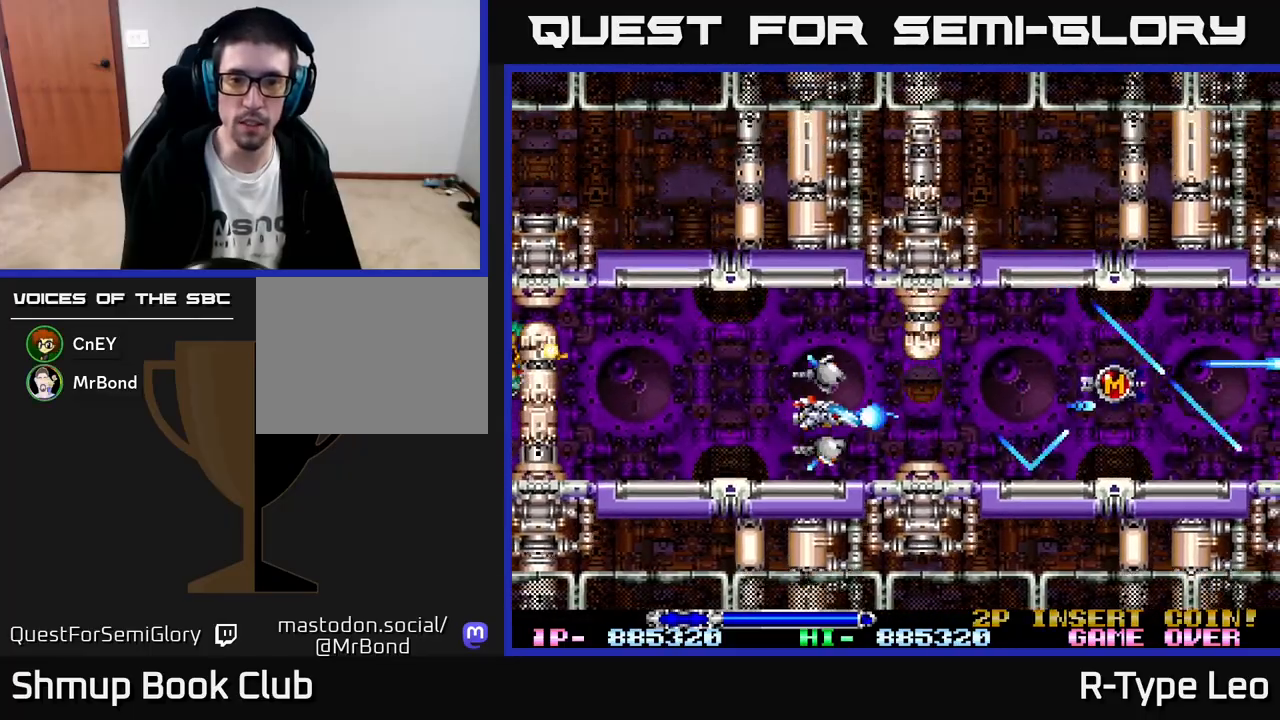
{"buttons": ["R2"], "left_stick": "center", "events": [[50, "DPAD_DOWN", "down"], [50, "DPAD_RIGHT", "down"], [150, "DPAD_DOWN", "up"], [450, "DPAD_RIGHT", "up"]]}
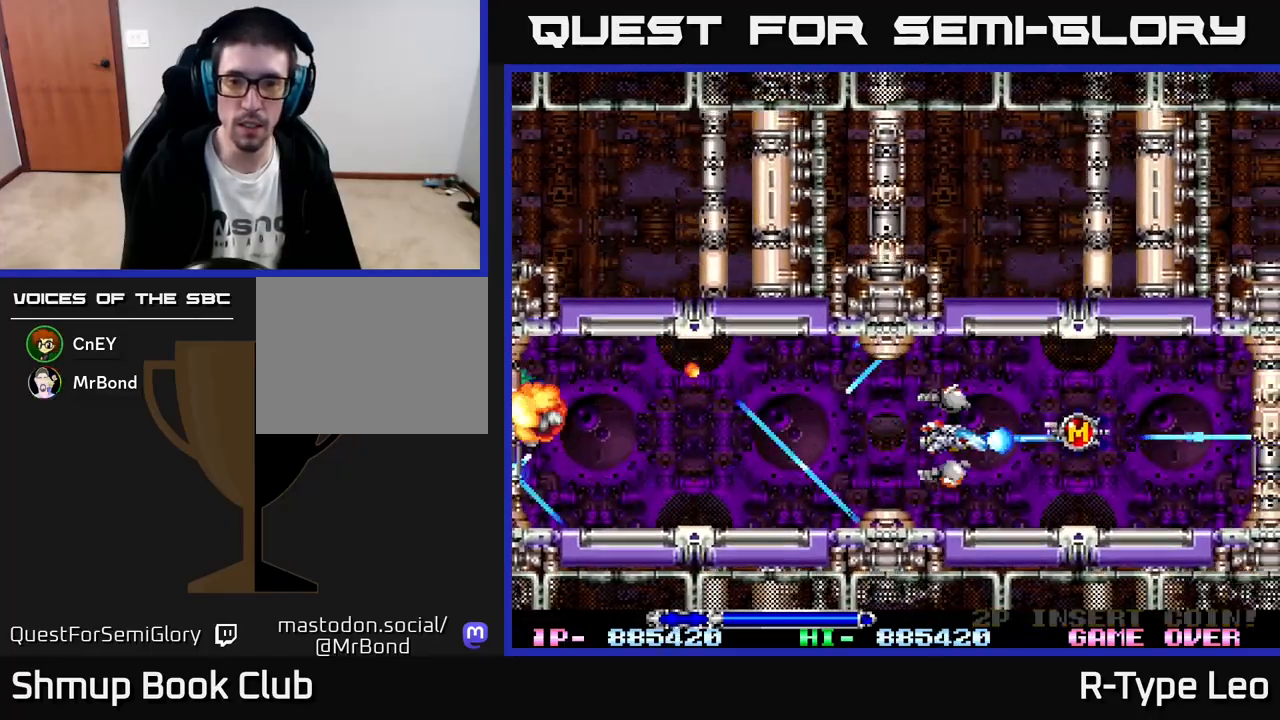
{"buttons": ["R2"], "left_stick": "center", "events": [[200, "DPAD_RIGHT", "down"], [383, "DPAD_RIGHT", "up"]]}
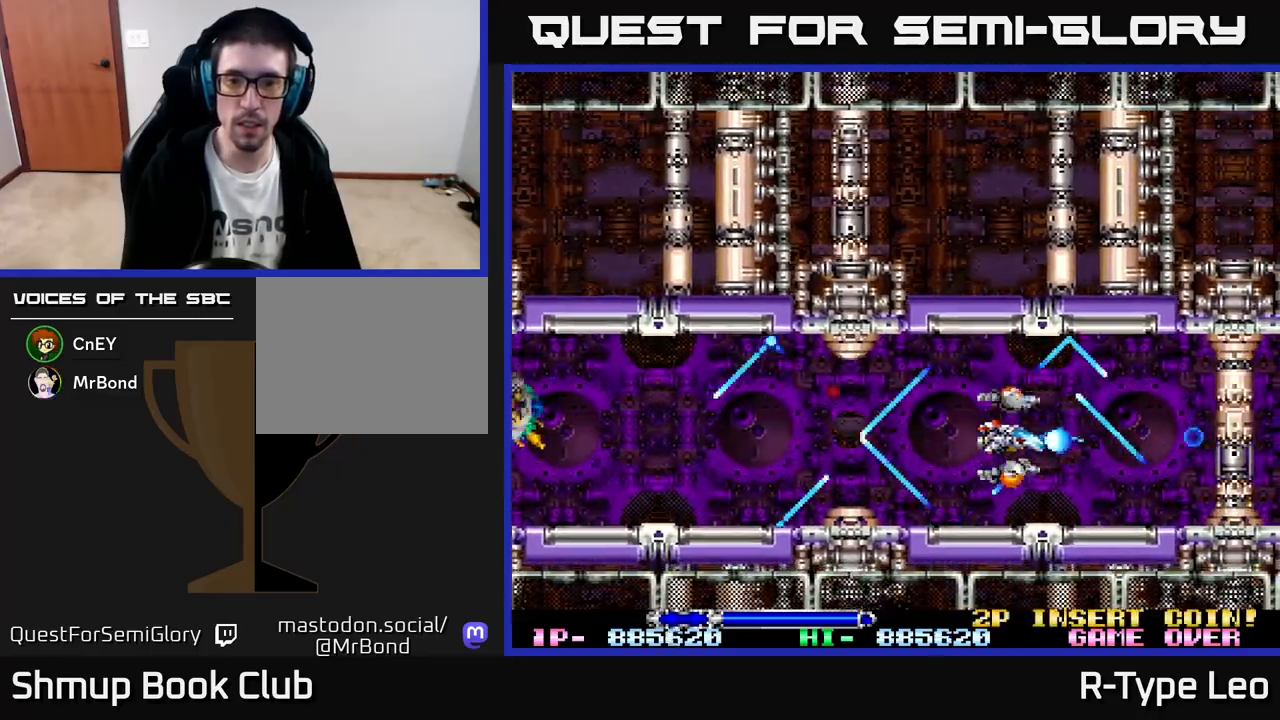
{"buttons": ["R2", "DPAD_UP", "DPAD_RIGHT"], "left_stick": "center", "events": [[267, "DPAD_UP", "down"], [283, "DPAD_RIGHT", "down"]]}
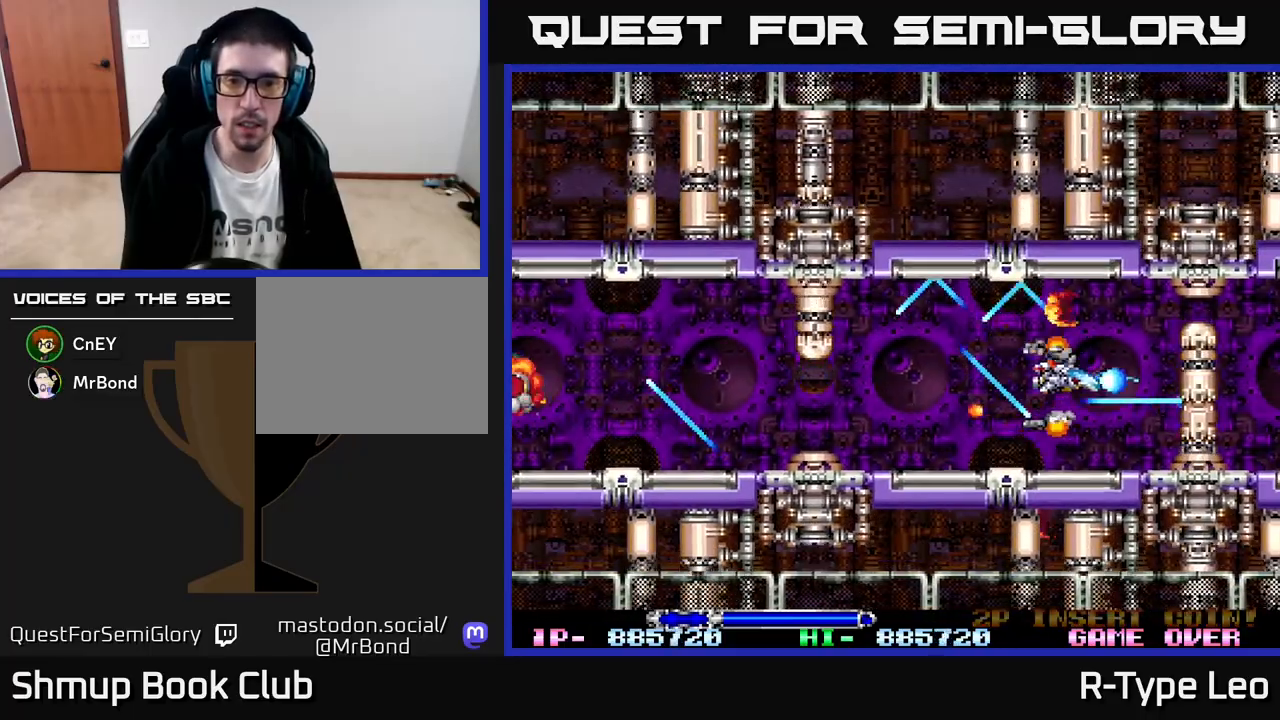
{"buttons": ["R2", "DPAD_UP", "DPAD_RIGHT"], "left_stick": "center", "events": [[17, "DPAD_RIGHT", "up"], [83, "DPAD_LEFT", "down"], [150, "DPAD_UP", "up"], [433, "DPAD_LEFT", "up"], [433, "DPAD_UP", "down"], [467, "DPAD_RIGHT", "down"]]}
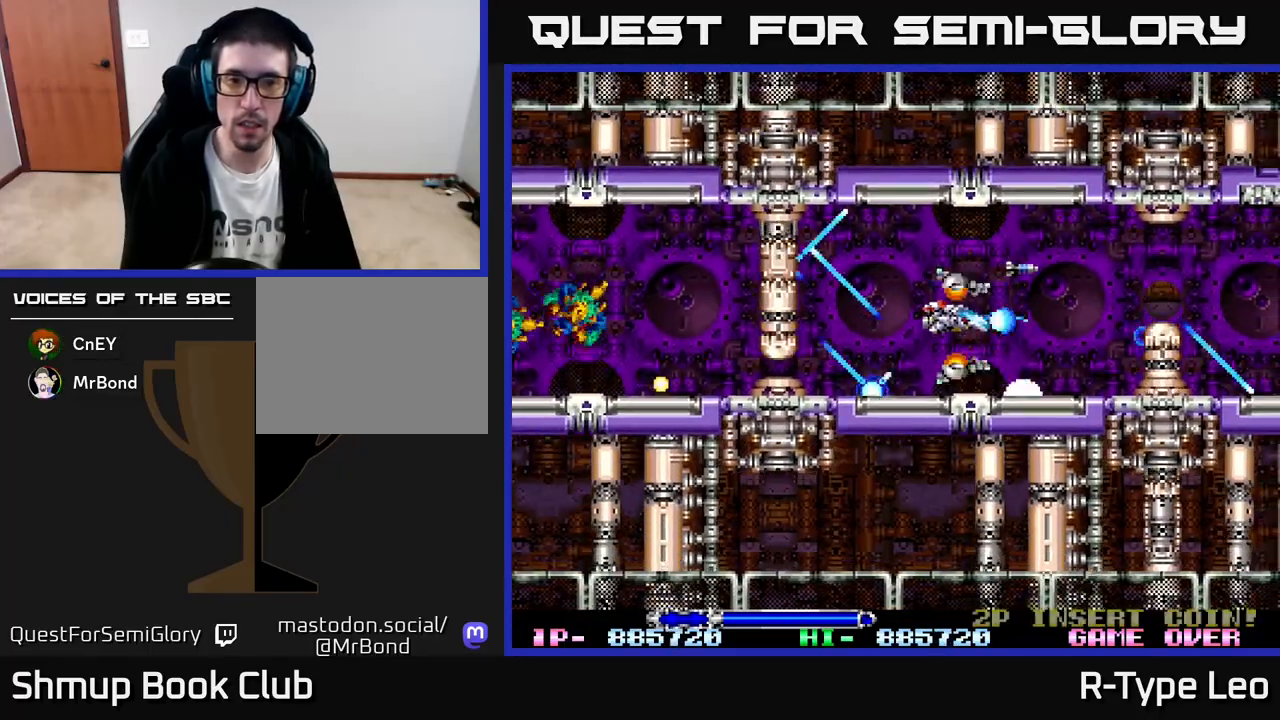
{"buttons": ["R2"], "left_stick": "center", "events": [[33, "DPAD_UP", "up"], [200, "DPAD_RIGHT", "up"], [250, "DPAD_UP", "down"], [333, "DPAD_UP", "up"]]}
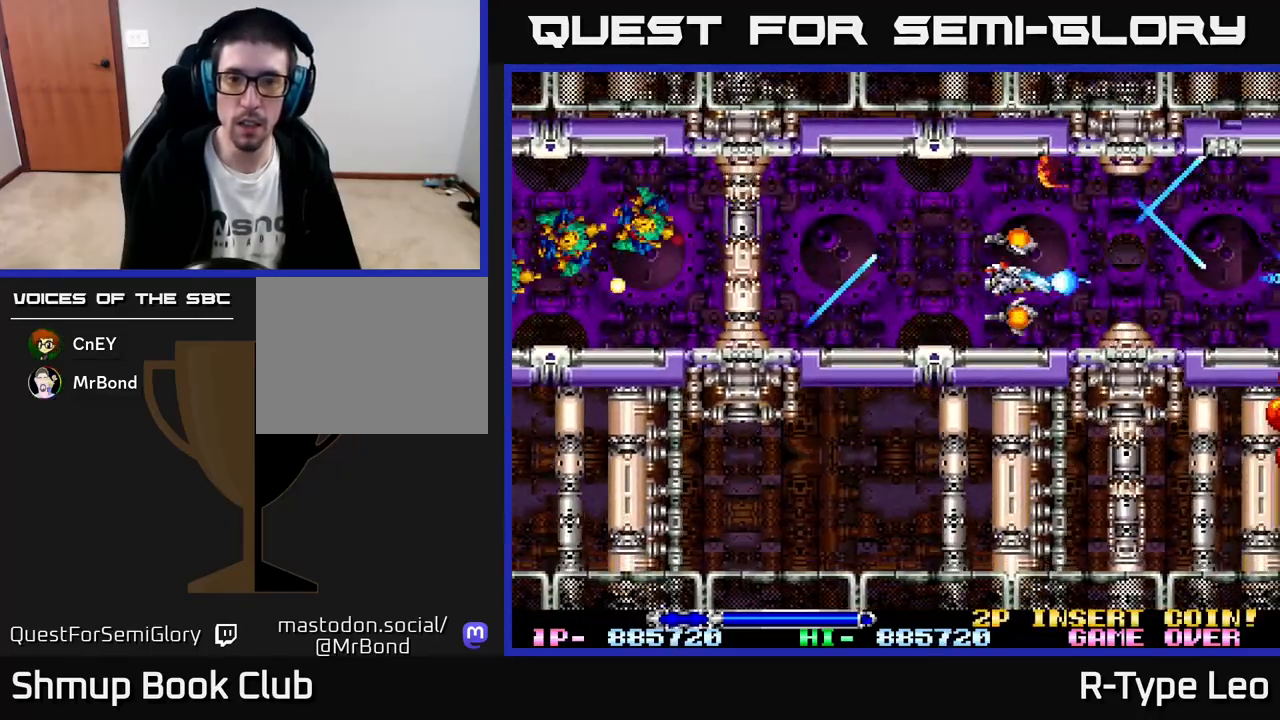
{"buttons": ["R2"], "left_stick": "center", "events": [[67, "DPAD_RIGHT", "down"], [100, "DPAD_RIGHT", "up"]]}
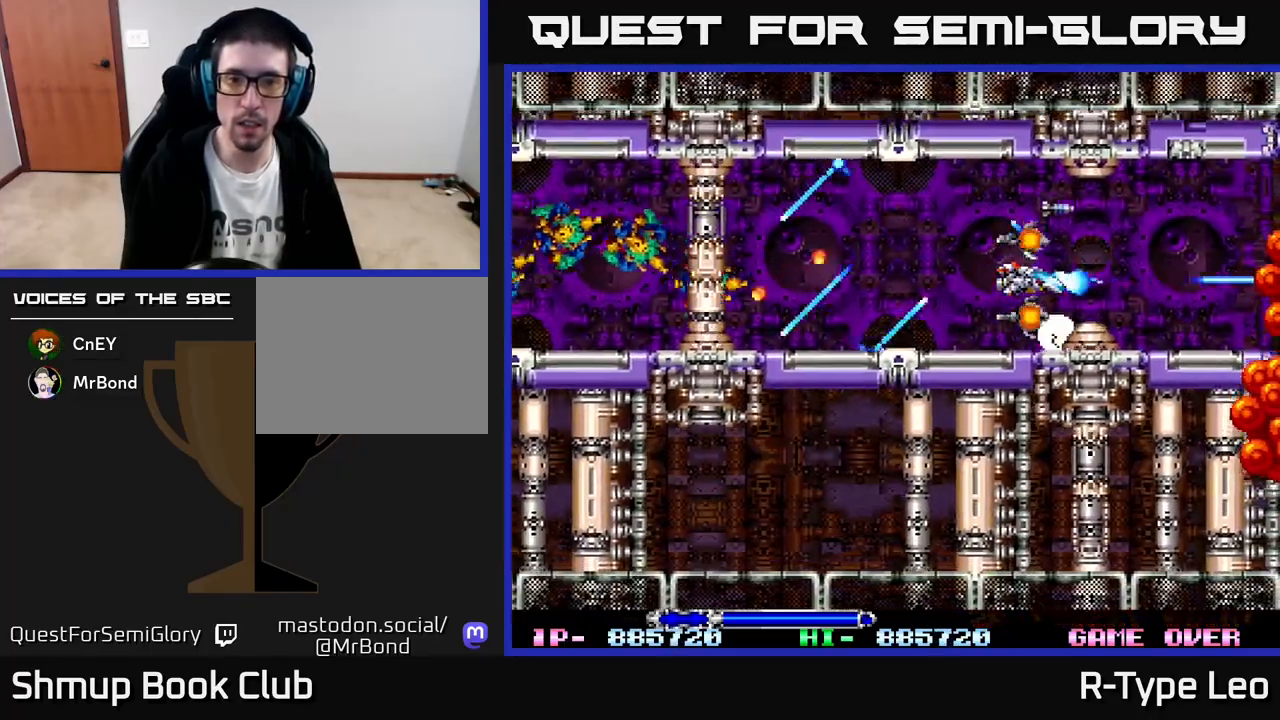
{"buttons": ["R2", "DPAD_LEFT"], "left_stick": "center", "events": [[83, "DPAD_LEFT", "down"], [233, "DPAD_DOWN", "down"], [333, "DPAD_LEFT", "up"], [417, "DPAD_LEFT", "down"], [483, "DPAD_DOWN", "up"]]}
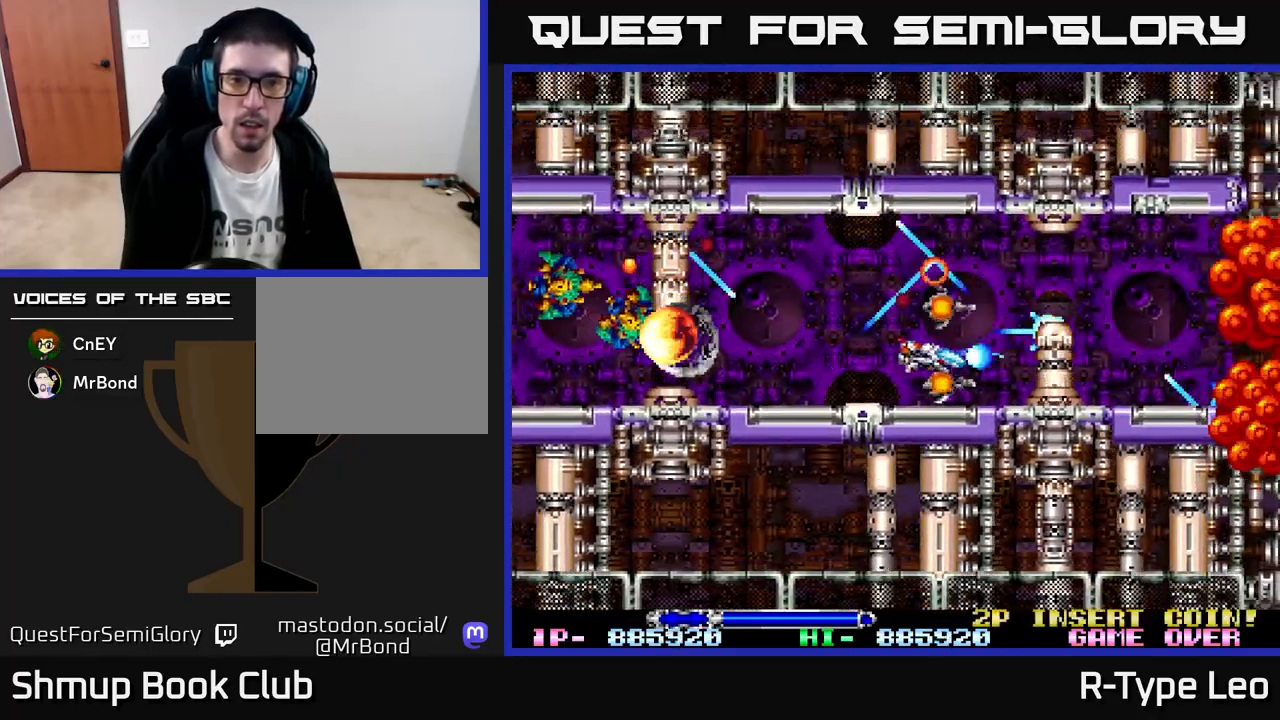
{"buttons": ["R2", "DPAD_DOWN"], "left_stick": "center", "events": [[150, "DPAD_DOWN", "down"], [150, "DPAD_LEFT", "up"], [167, "DPAD_RIGHT", "down"], [183, "DPAD_DOWN", "up"], [267, "DPAD_RIGHT", "up"], [450, "DPAD_DOWN", "down"]]}
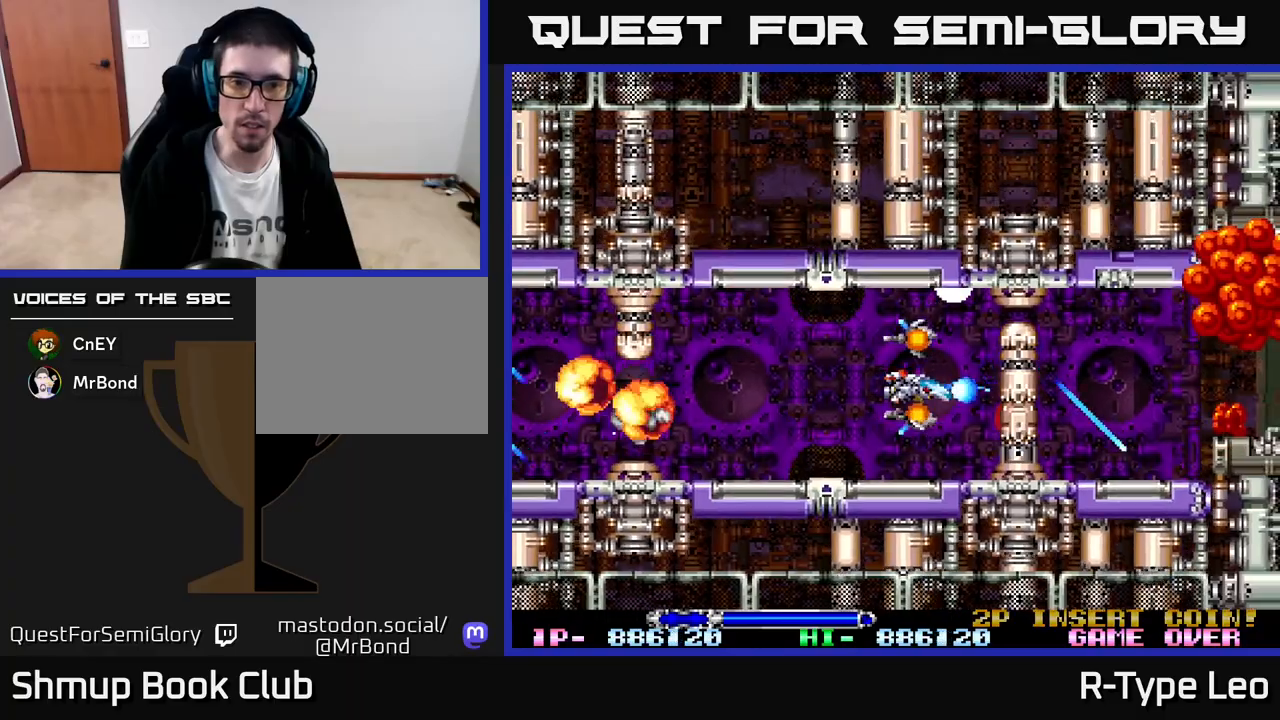
{"buttons": ["X", "R2"], "left_stick": "center", "events": [[50, "DPAD_DOWN", "up"], [183, "DPAD_LEFT", "down"], [417, "X", "down"], [433, "DPAD_LEFT", "up"]]}